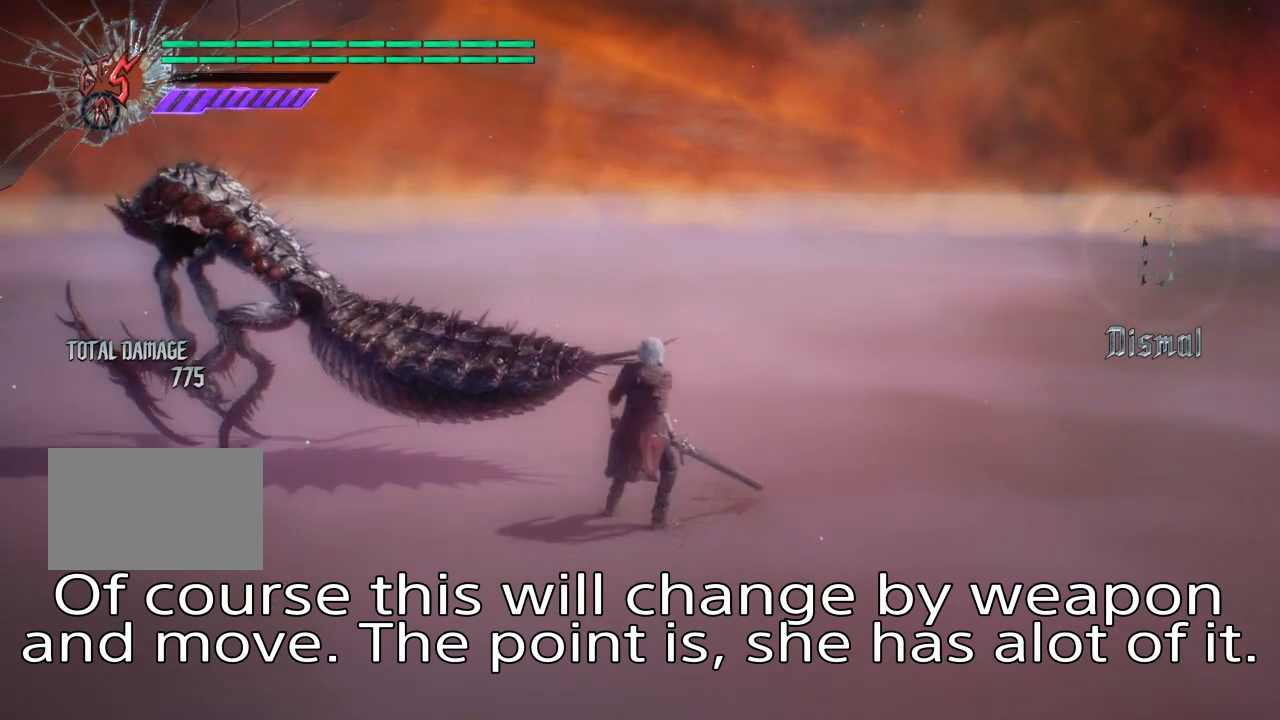
Gameplay with a controller (PlayStation layout); each line is a JSON object with the inputs held at the frame after it. "events" lists button and stick changes between this image and that frame as [ms after this image, input, new state], when the widget could be followed in between. Not read: L3 R3.
{"buttons": [], "left_stick": "center", "right_stick": "center", "events": []}
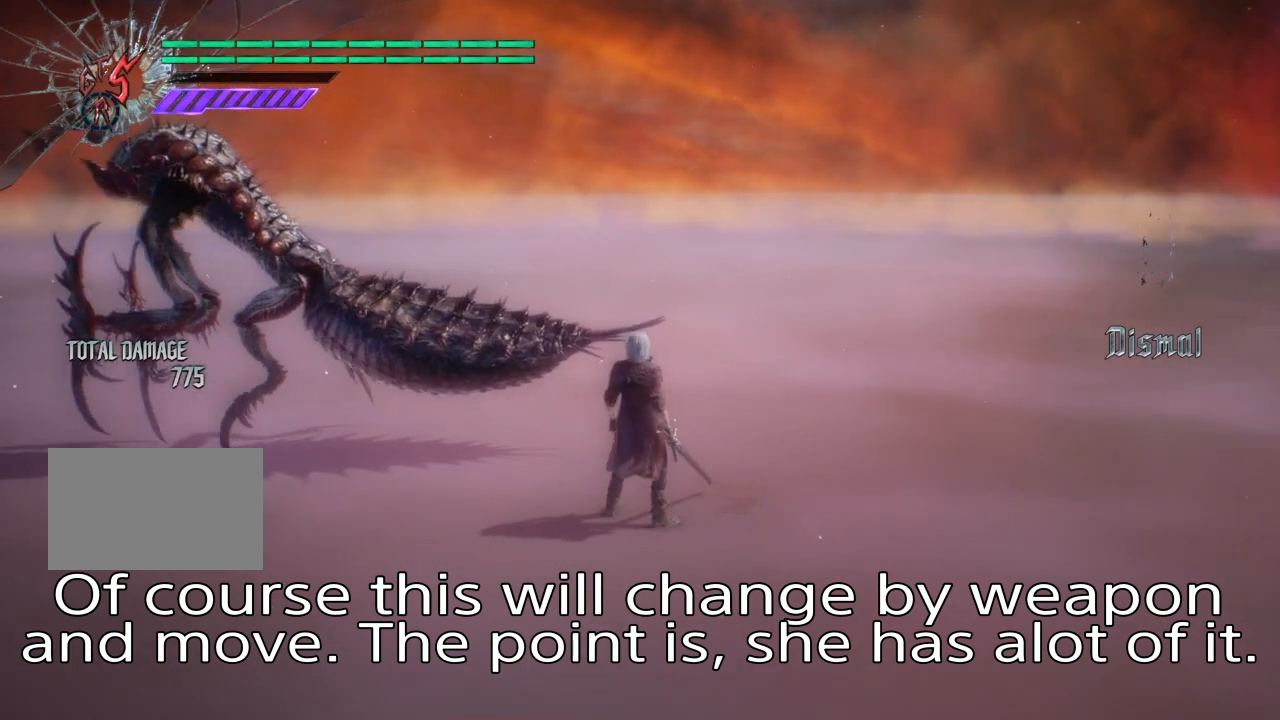
{"buttons": [], "left_stick": "center", "right_stick": "center", "events": []}
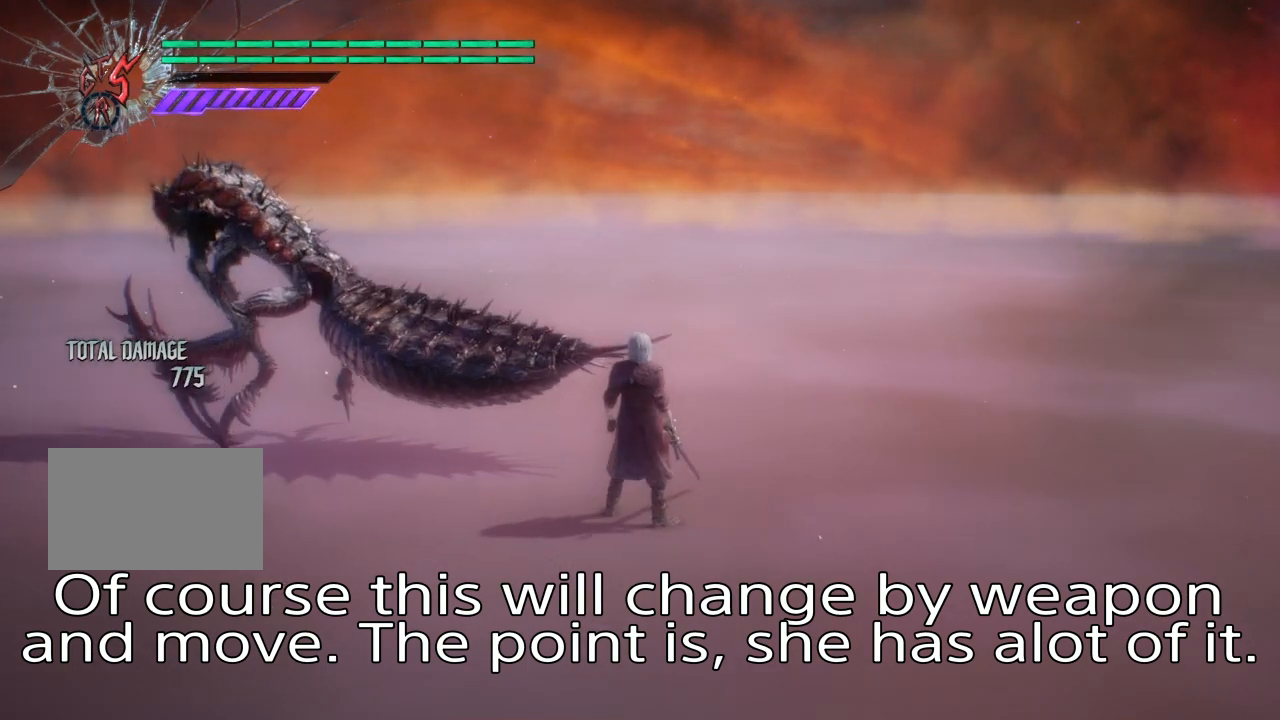
{"buttons": [], "left_stick": "center", "right_stick": "center", "events": []}
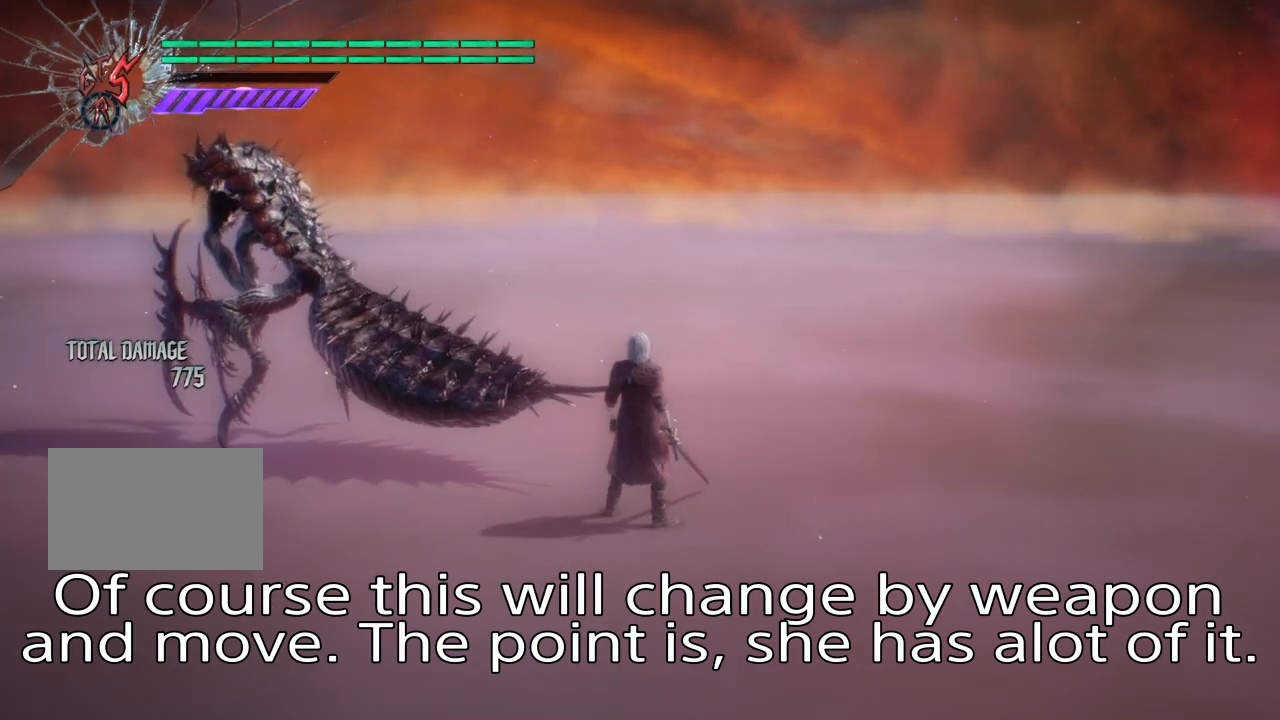
{"buttons": [], "left_stick": "center", "right_stick": "center", "events": []}
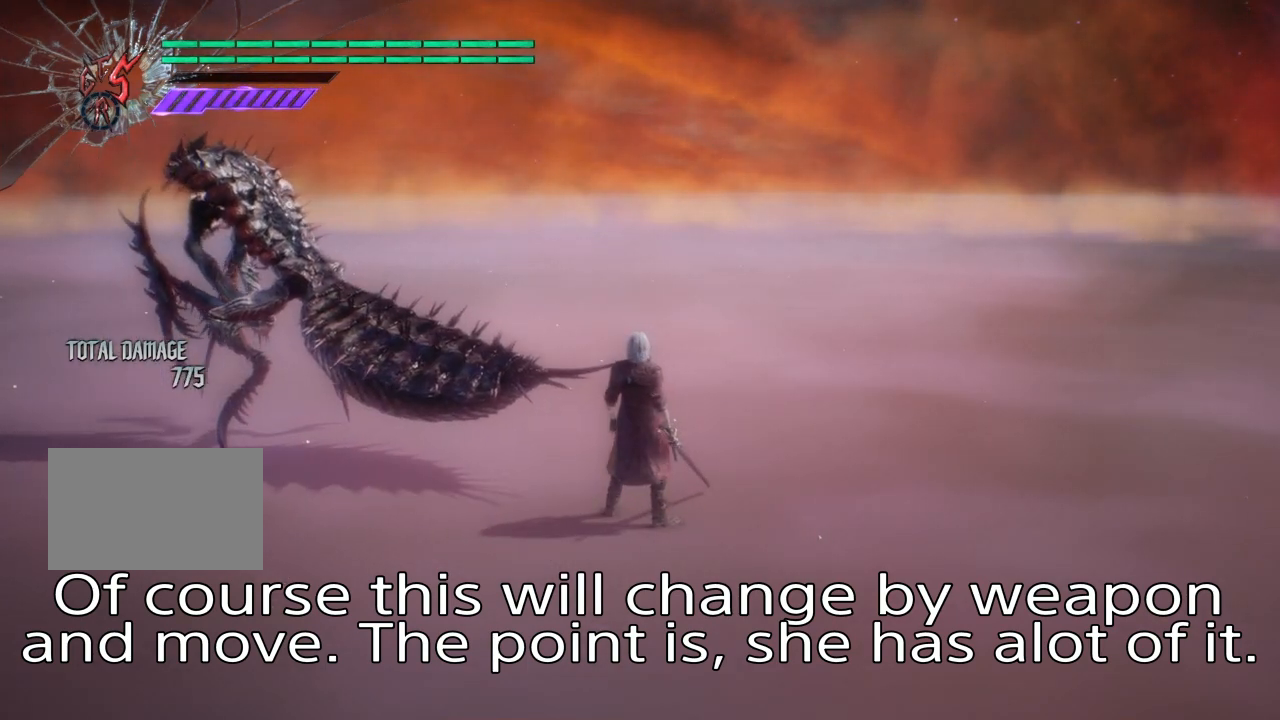
{"buttons": ["L1"], "left_stick": "left", "right_stick": "left", "events": [[101, "L1", "down"], [101, "left_stick", "left"], [334, "right_stick", "left"]]}
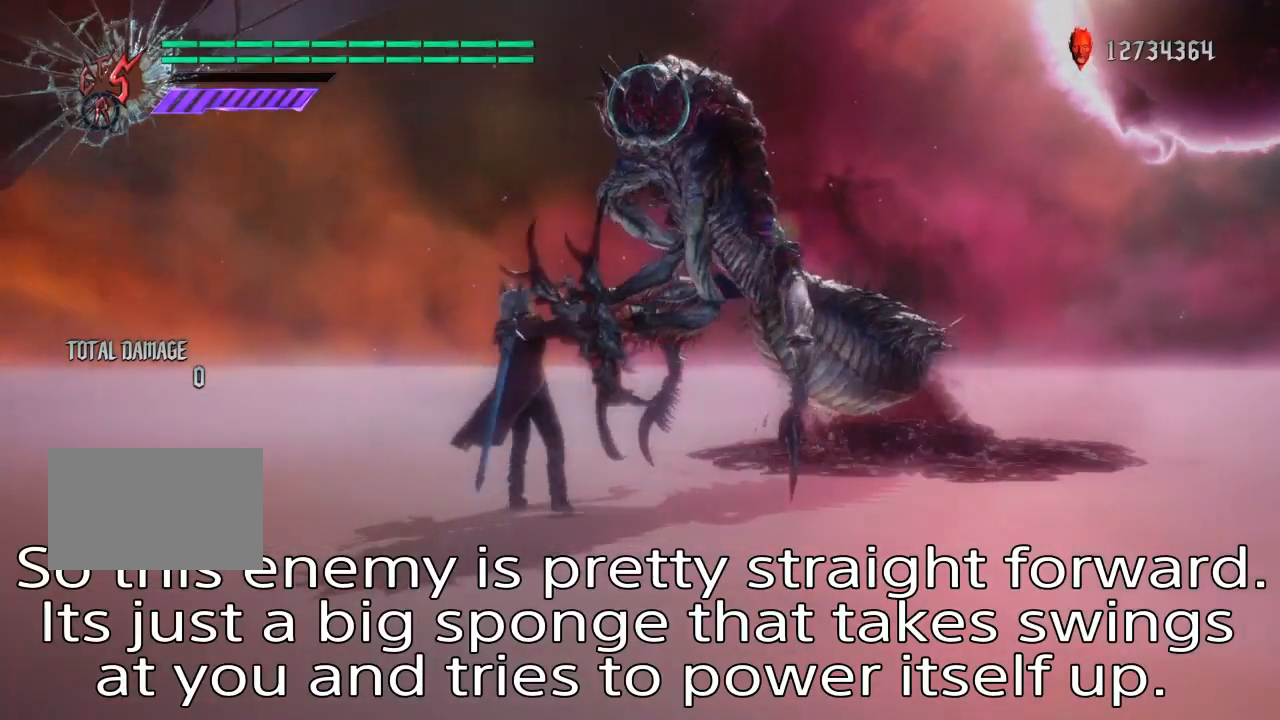
{"buttons": ["L1"], "left_stick": "down", "right_stick": "center", "events": [[33, "right_stick", "center"], [367, "CIRCLE", "down"], [400, "left_stick", "down"], [434, "CIRCLE", "up"]]}
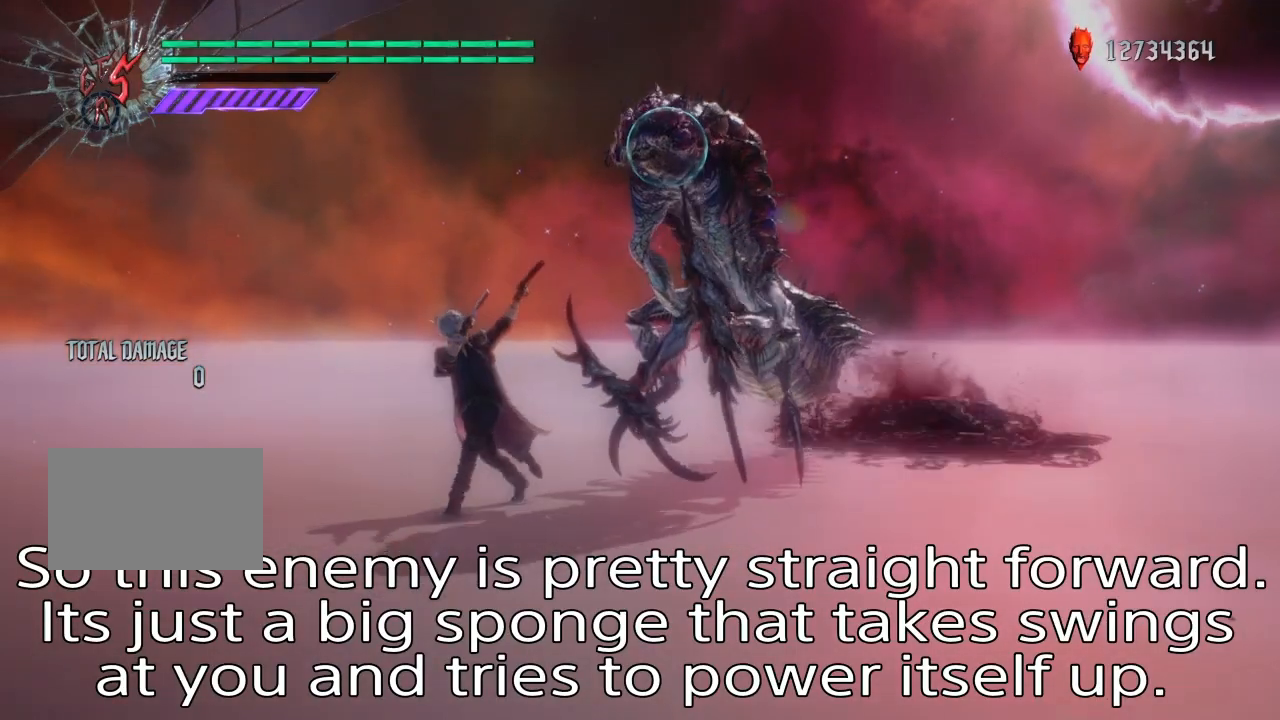
{"buttons": ["L1"], "left_stick": "down", "right_stick": "center", "events": []}
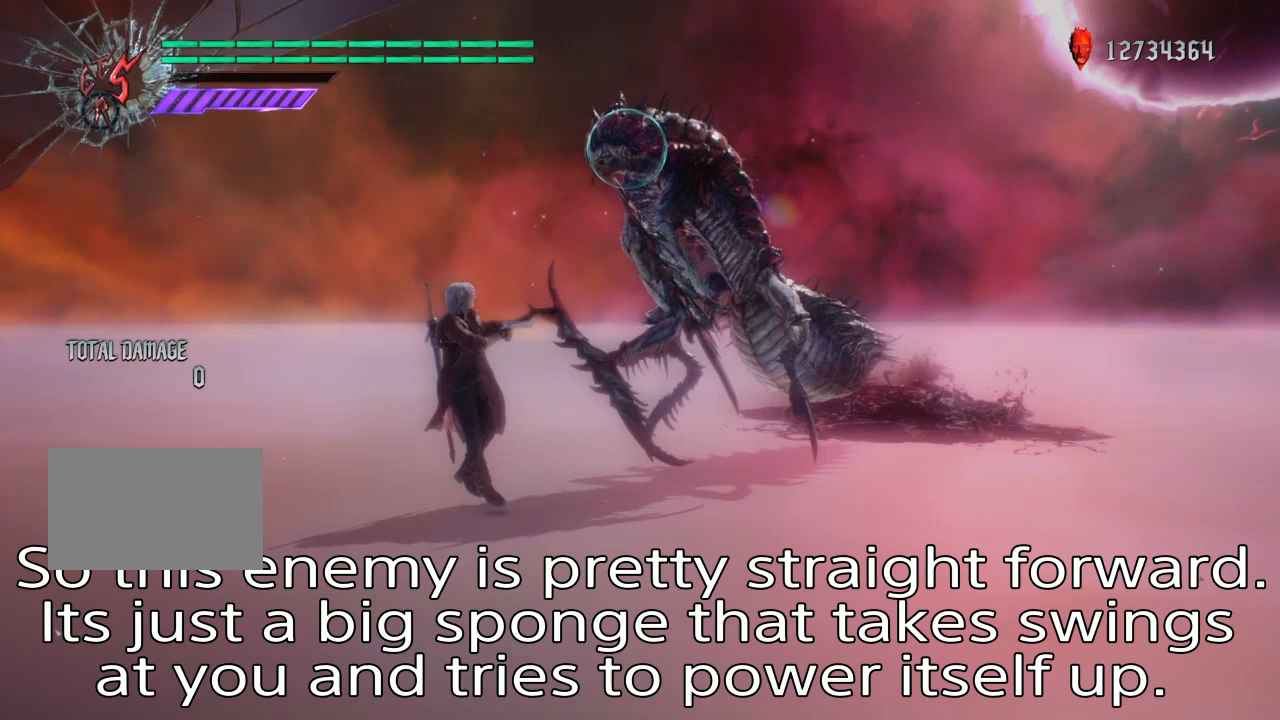
{"buttons": ["L1"], "left_stick": "center", "right_stick": "center", "events": [[501, "left_stick", "center"]]}
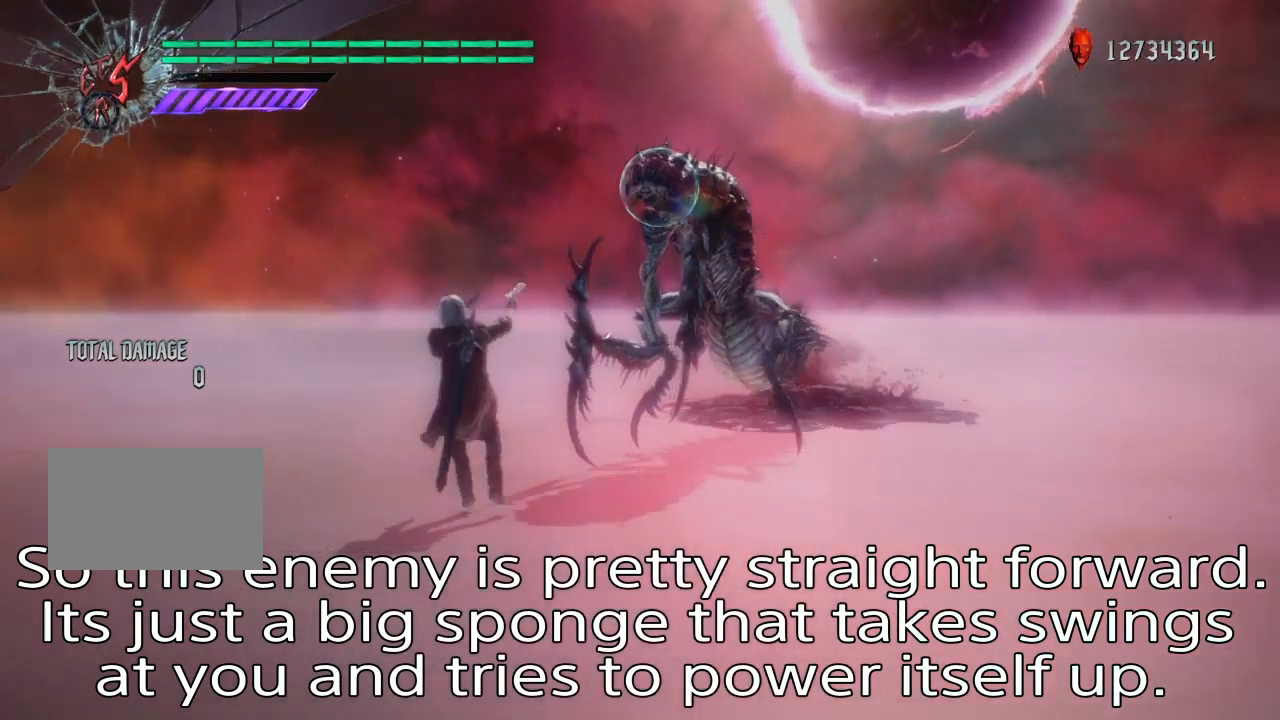
{"buttons": ["L1"], "left_stick": "center", "right_stick": "center", "events": []}
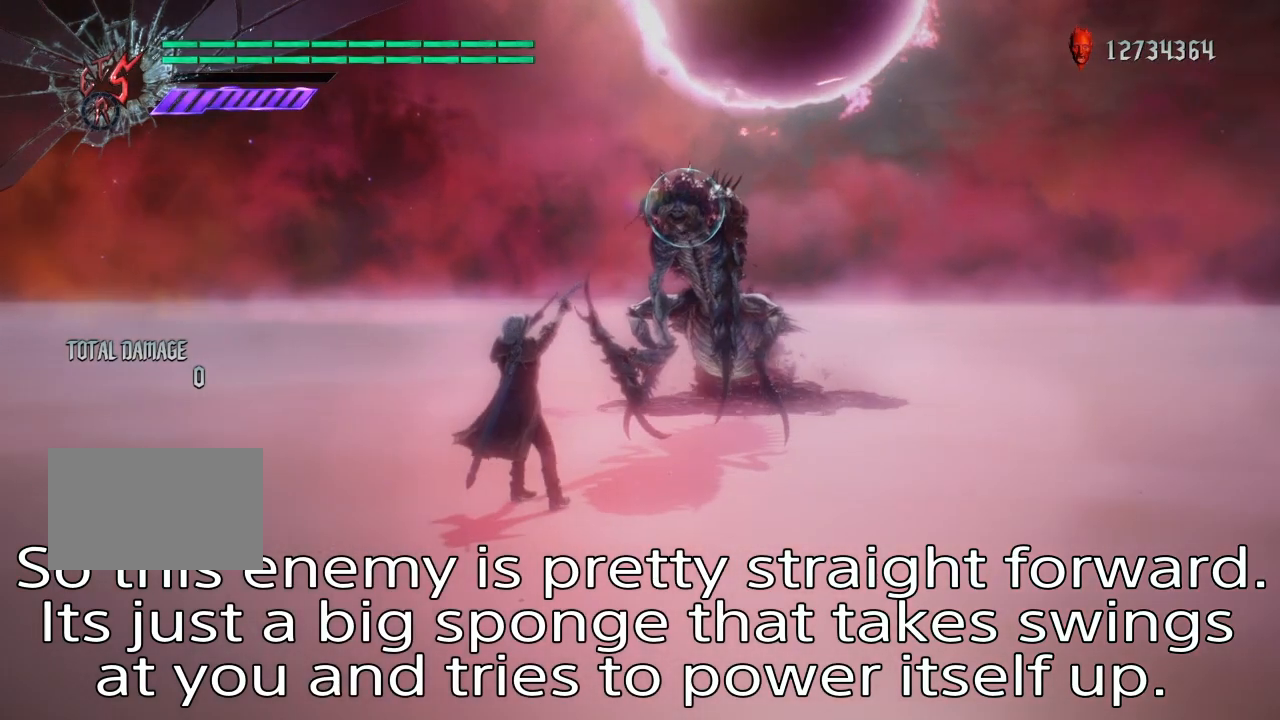
{"buttons": ["L1"], "left_stick": "down", "right_stick": "center", "events": [[467, "left_stick", "down"]]}
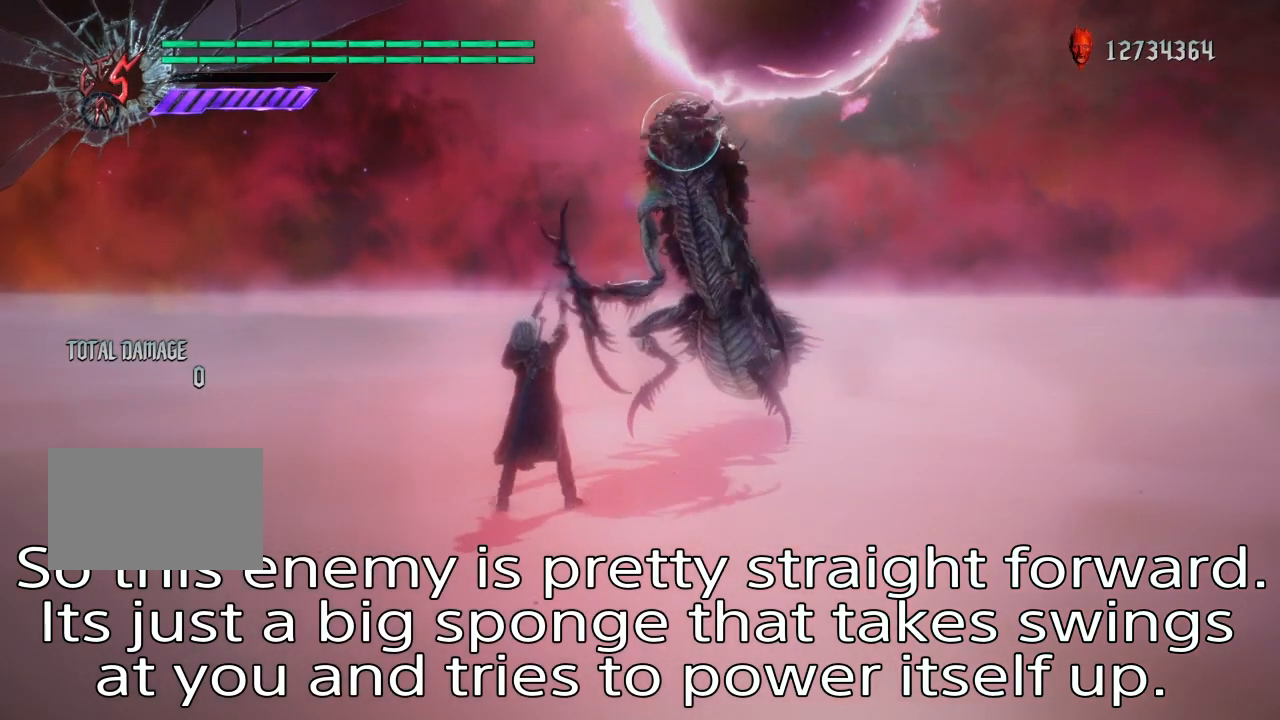
{"buttons": ["L1"], "left_stick": "down", "right_stick": "center", "events": []}
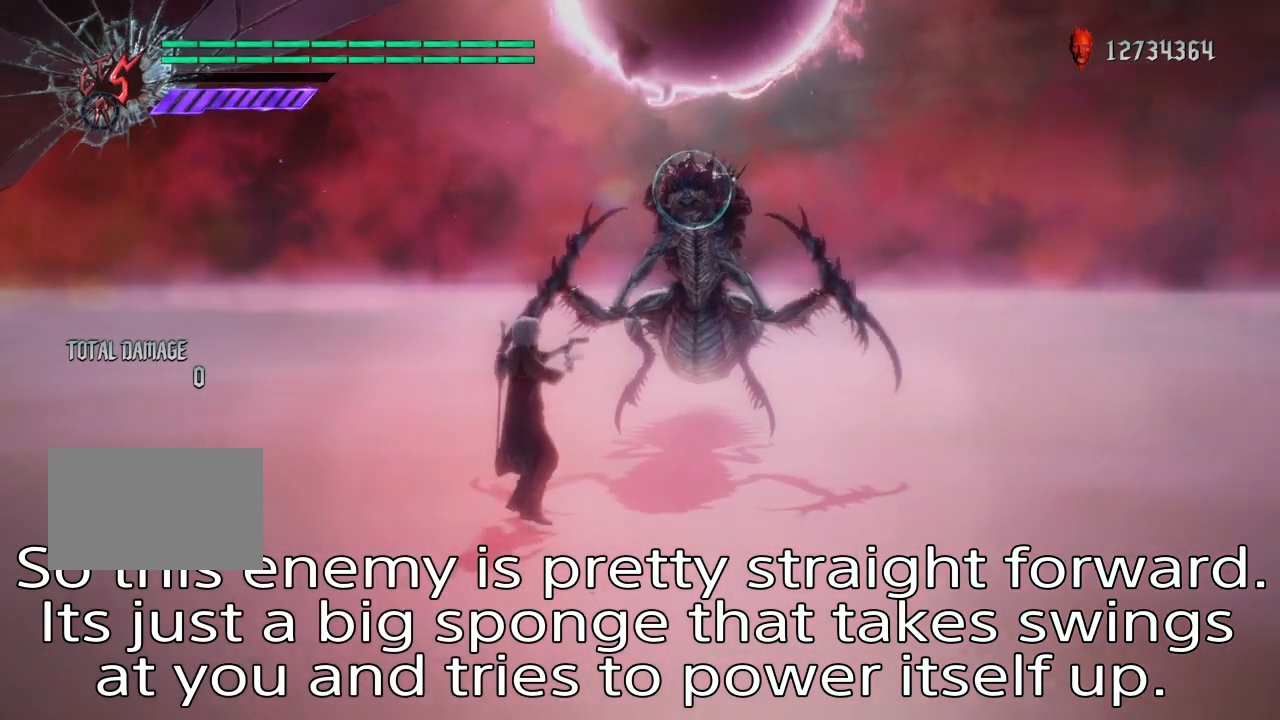
{"buttons": ["L1"], "left_stick": "down", "right_stick": "center", "events": []}
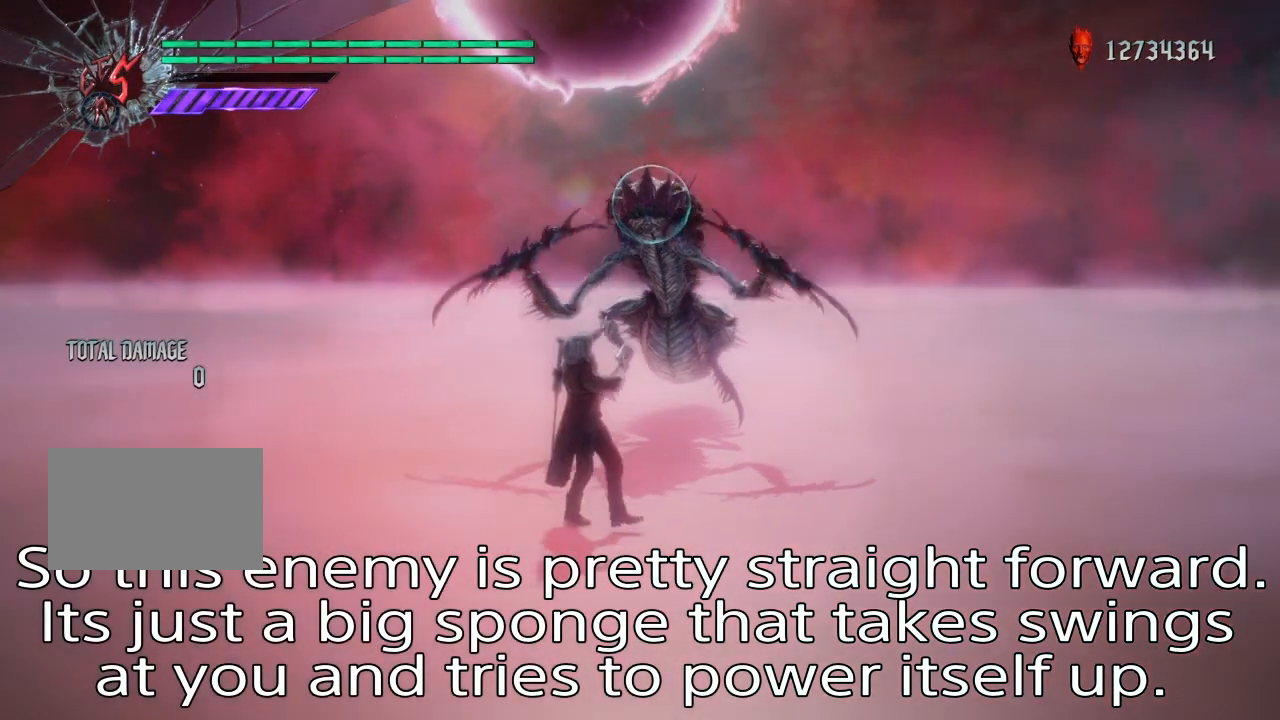
{"buttons": [], "left_stick": "down", "right_stick": "center", "events": [[134, "L1", "up"]]}
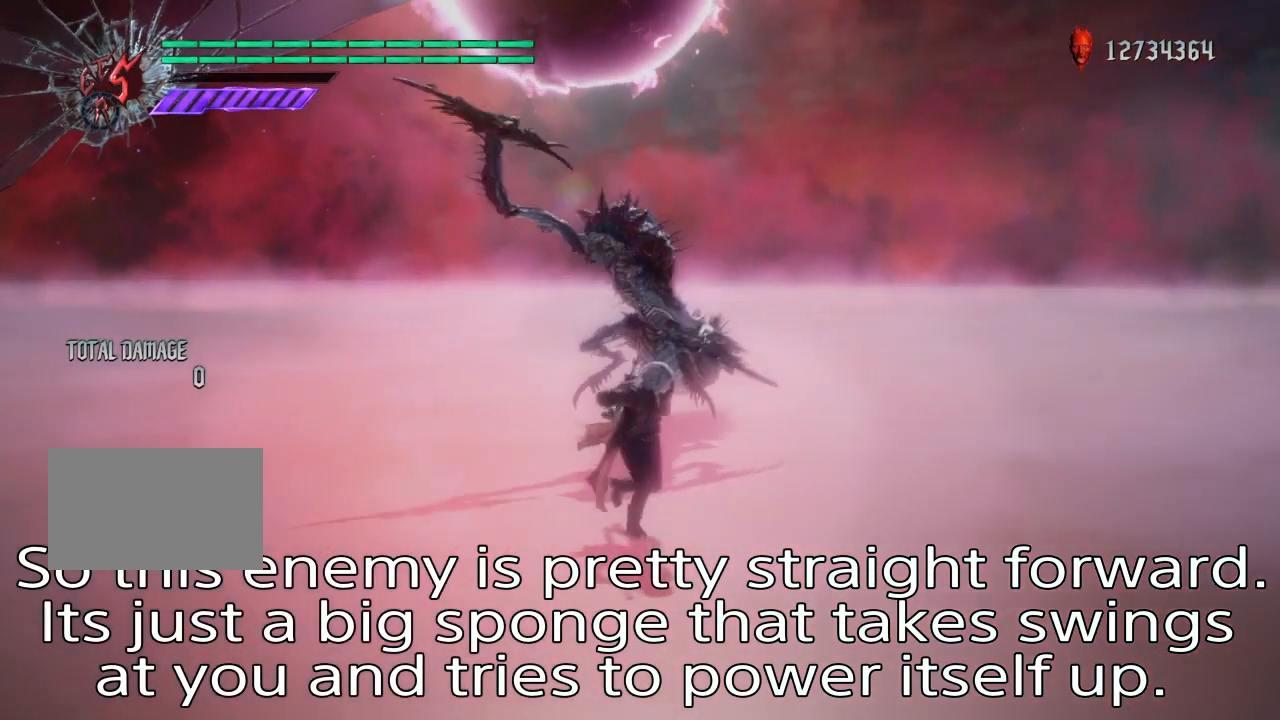
{"buttons": [], "left_stick": "down", "right_stick": "center", "events": []}
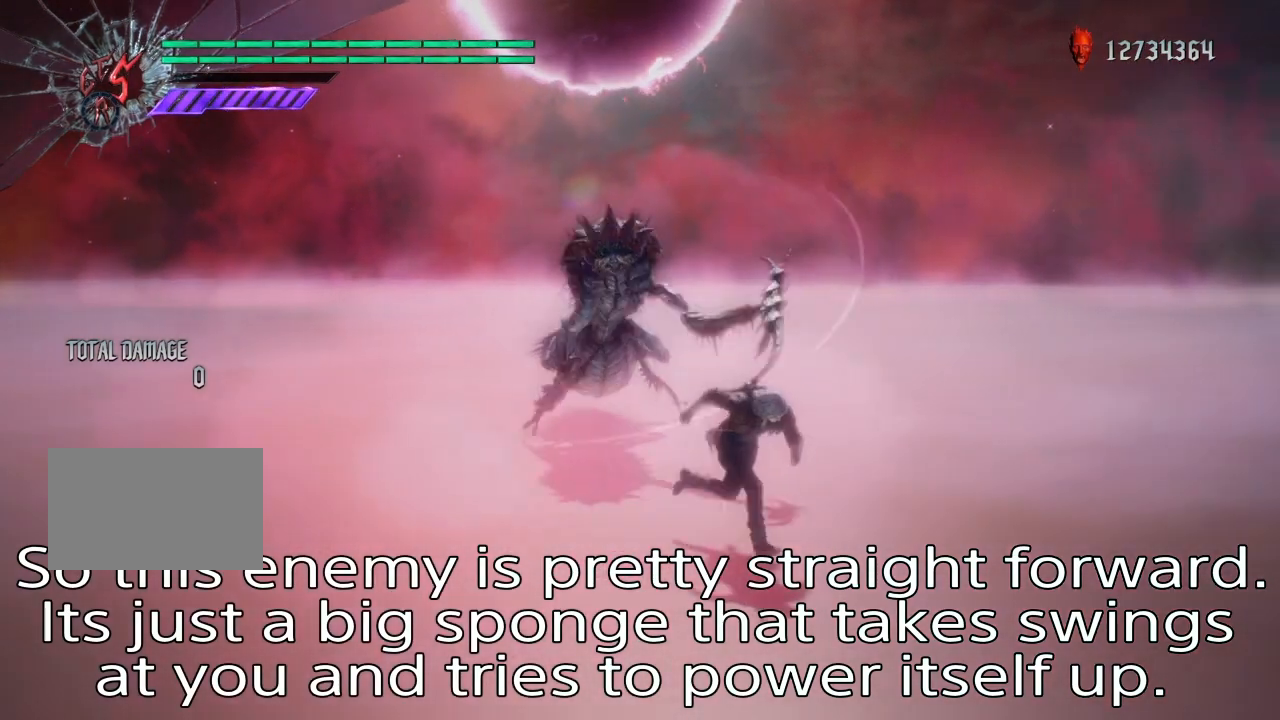
{"buttons": [], "left_stick": "down", "right_stick": "center", "events": []}
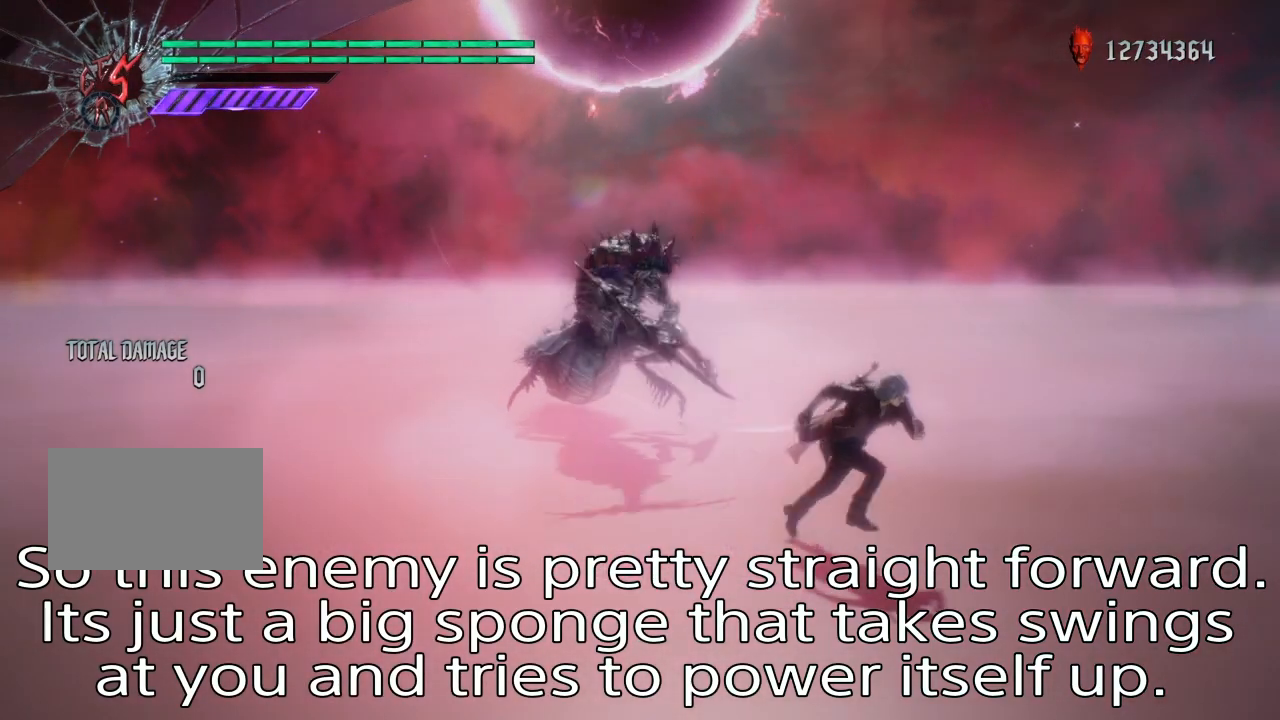
{"buttons": [], "left_stick": "right", "right_stick": "center", "events": [[133, "left_stick", "right"]]}
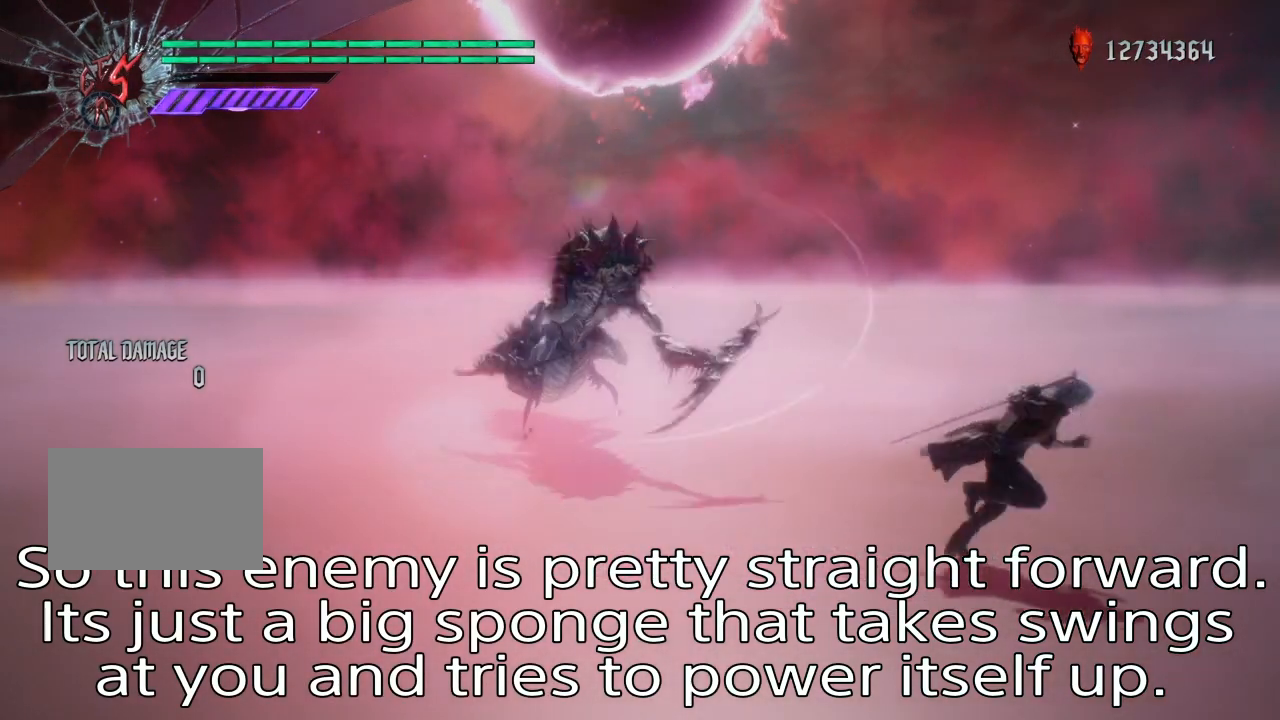
{"buttons": [], "left_stick": "right", "right_stick": "center", "events": []}
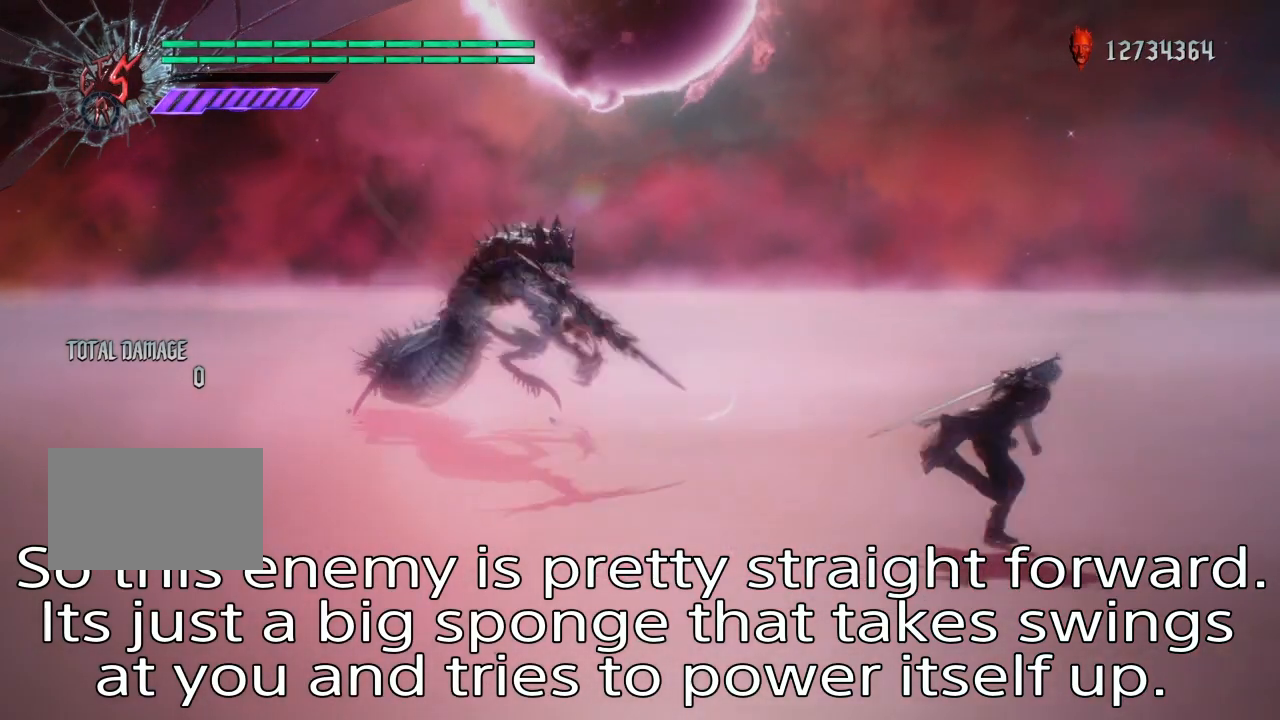
{"buttons": ["L1"], "left_stick": "right", "right_stick": "center", "events": [[267, "L1", "down"]]}
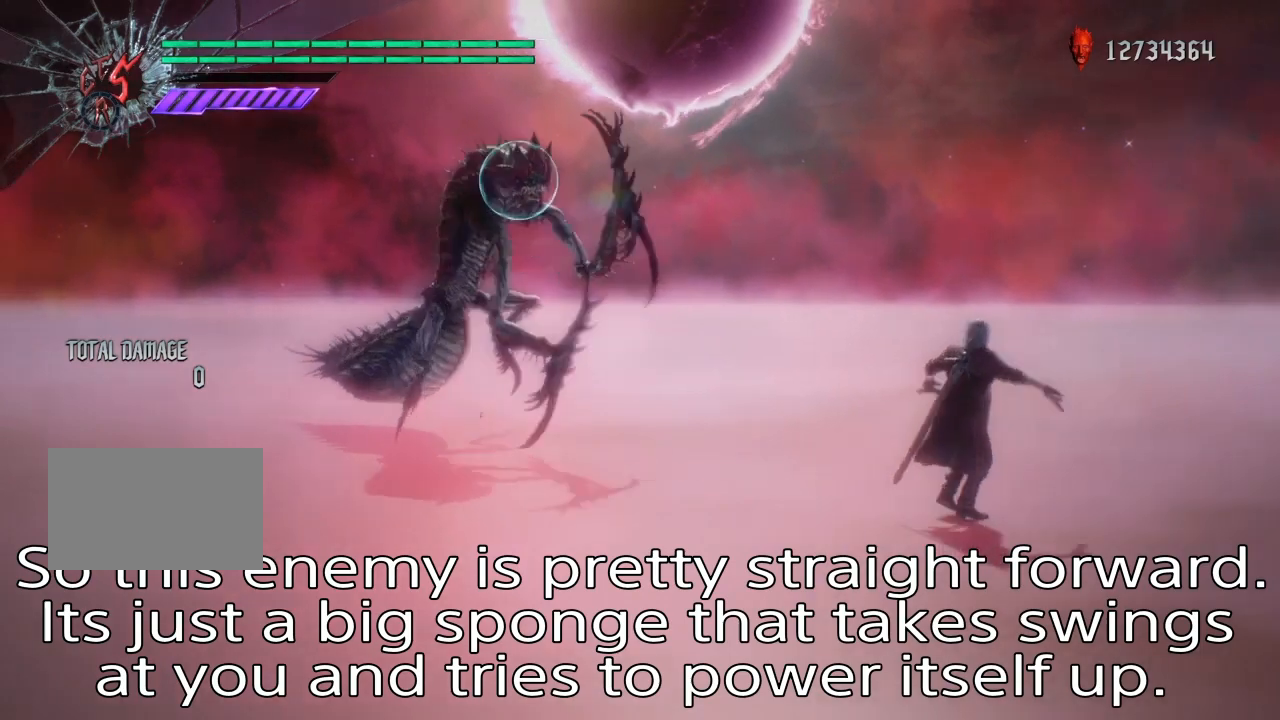
{"buttons": ["L1"], "left_stick": "right", "right_stick": "center", "events": []}
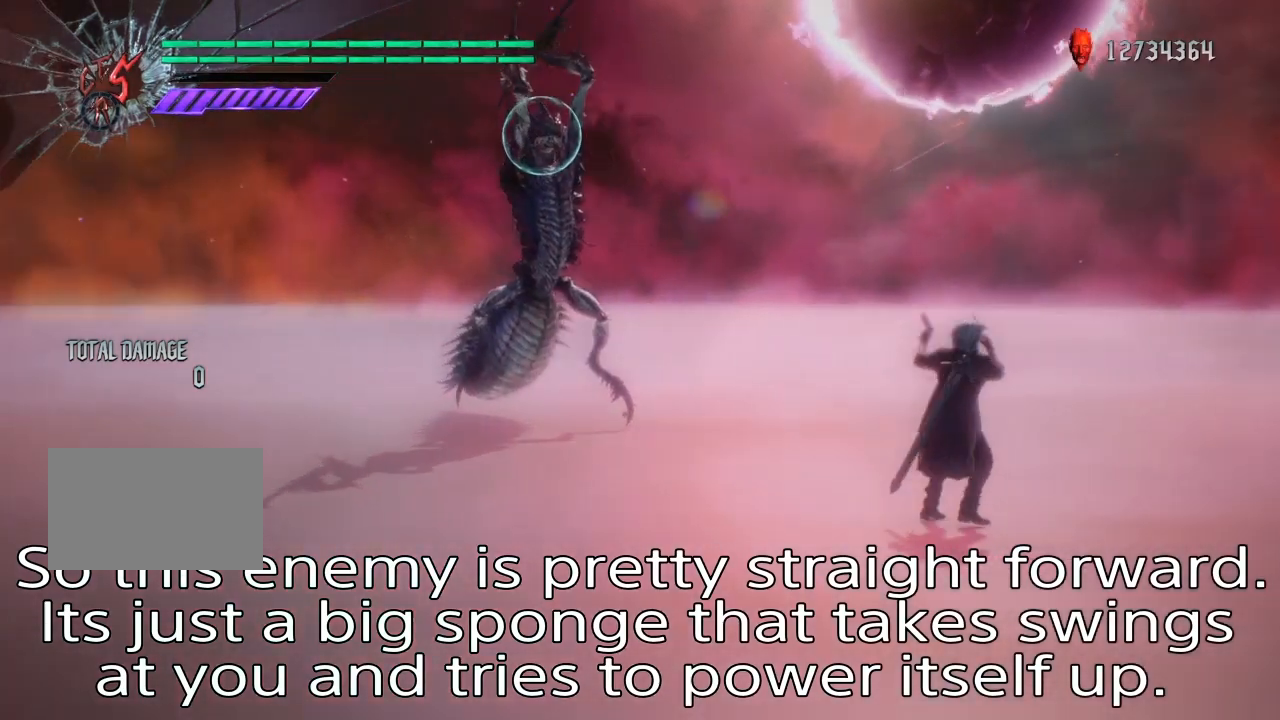
{"buttons": [], "left_stick": "right", "right_stick": "center", "events": [[67, "L1", "up"], [133, "left_stick", "up"], [501, "left_stick", "right"]]}
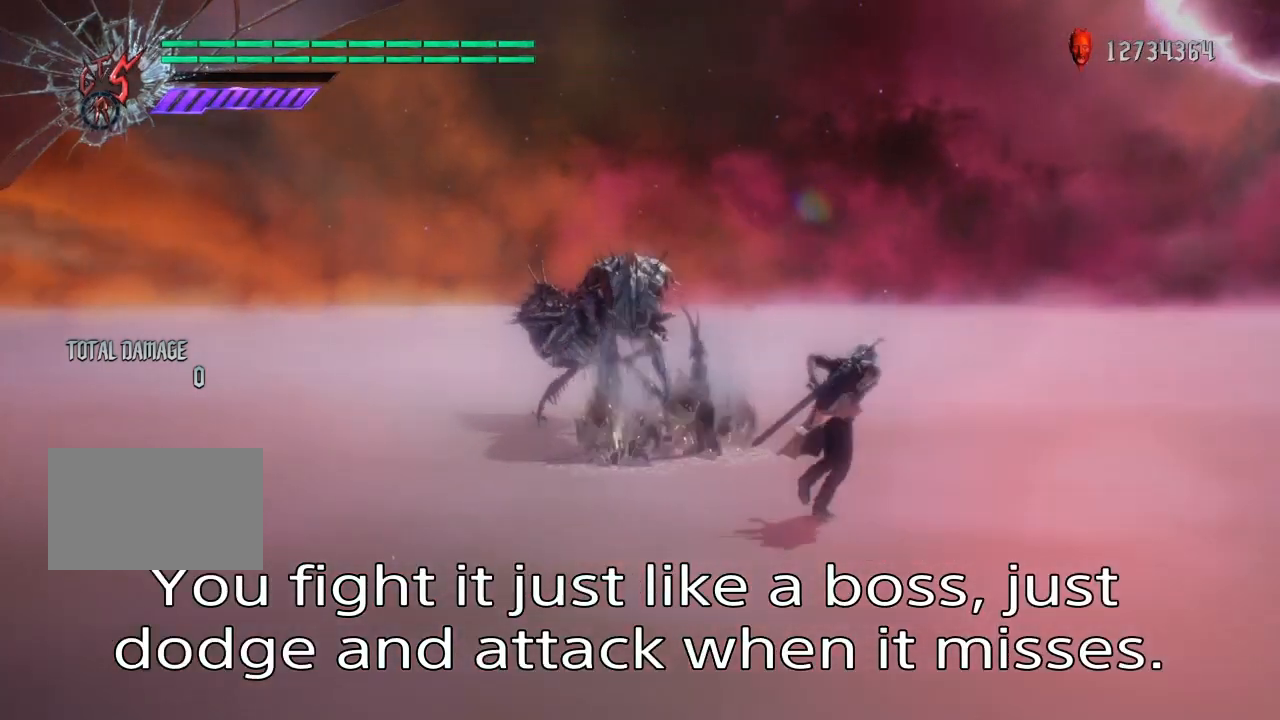
{"buttons": [], "left_stick": "up", "right_stick": "center", "events": [[166, "left_stick", "up"]]}
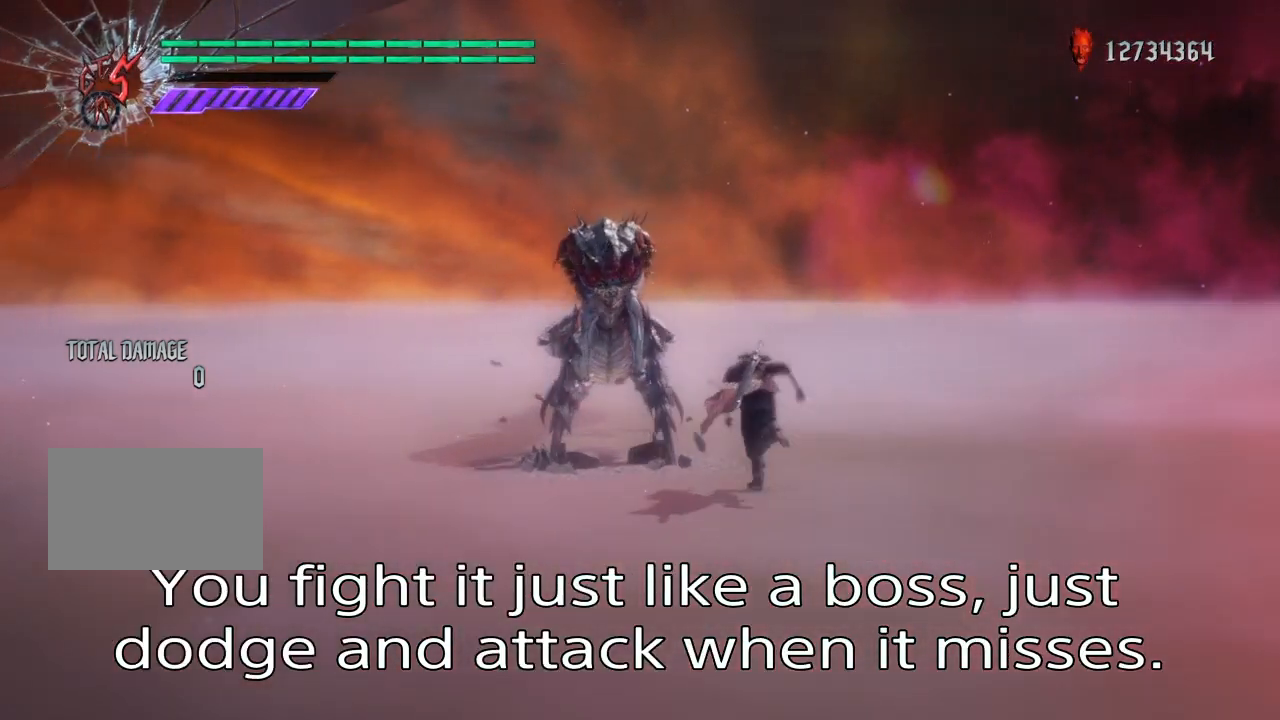
{"buttons": ["TRIANGLE", "L1"], "left_stick": "center", "right_stick": "center", "events": [[133, "L1", "down"], [167, "left_stick", "center"], [200, "TRIANGLE", "down"], [334, "TRIANGLE", "up"], [501, "TRIANGLE", "down"]]}
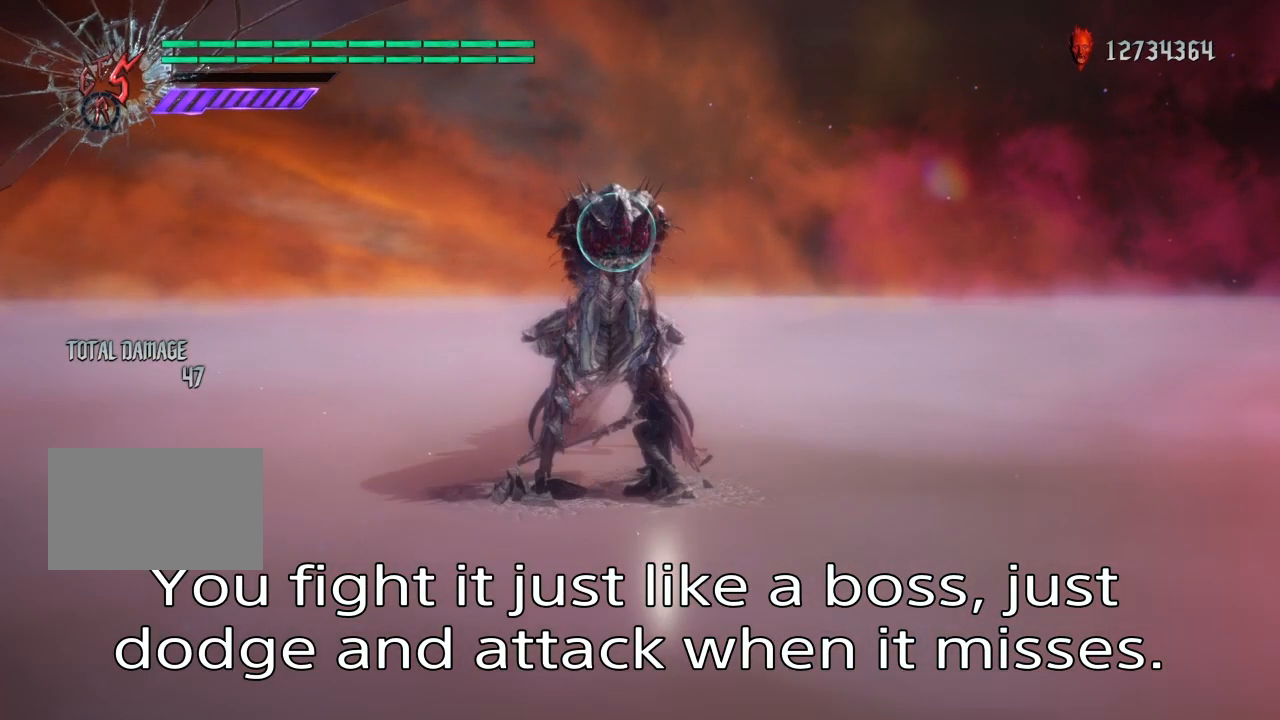
{"buttons": ["TRIANGLE", "L1"], "left_stick": "center", "right_stick": "center", "events": [[133, "TRIANGLE", "up"], [200, "TRIANGLE", "down"], [333, "TRIANGLE", "up"], [433, "TRIANGLE", "down"]]}
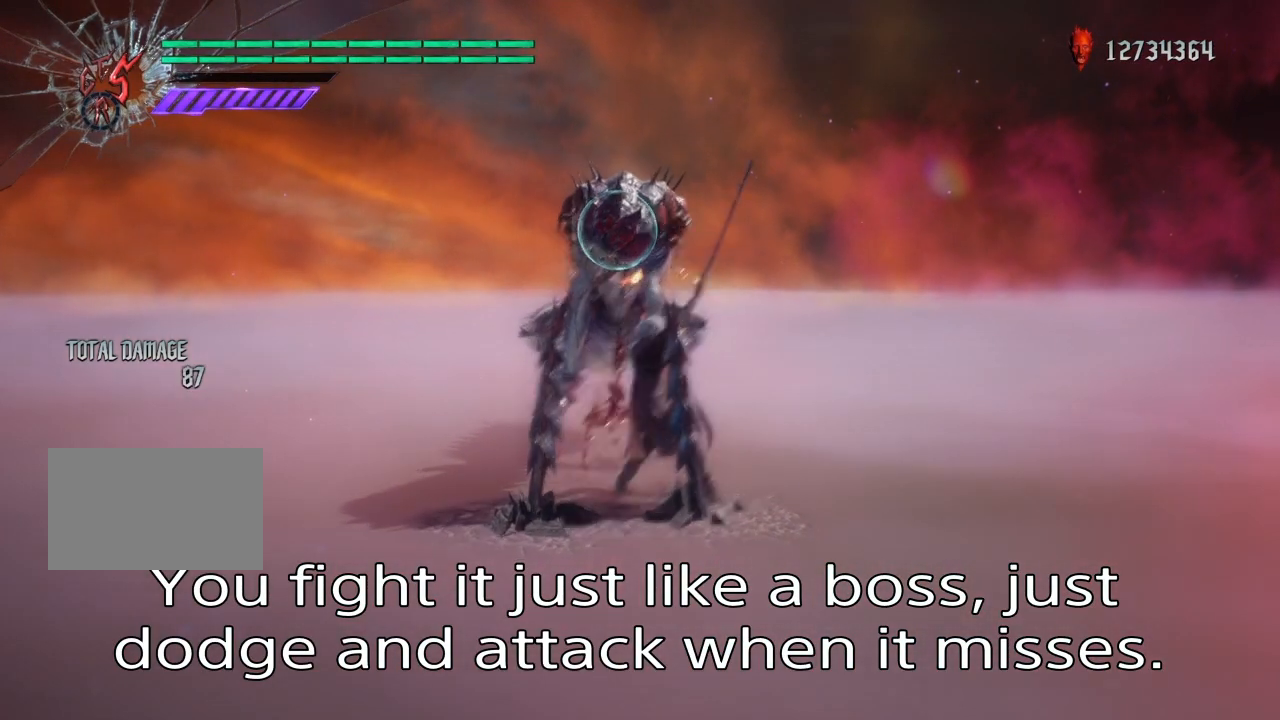
{"buttons": ["L1"], "left_stick": "center", "right_stick": "center", "events": [[33, "TRIANGLE", "up"], [133, "TRIANGLE", "down"], [234, "TRIANGLE", "up"], [334, "TRIANGLE", "down"], [467, "TRIANGLE", "up"]]}
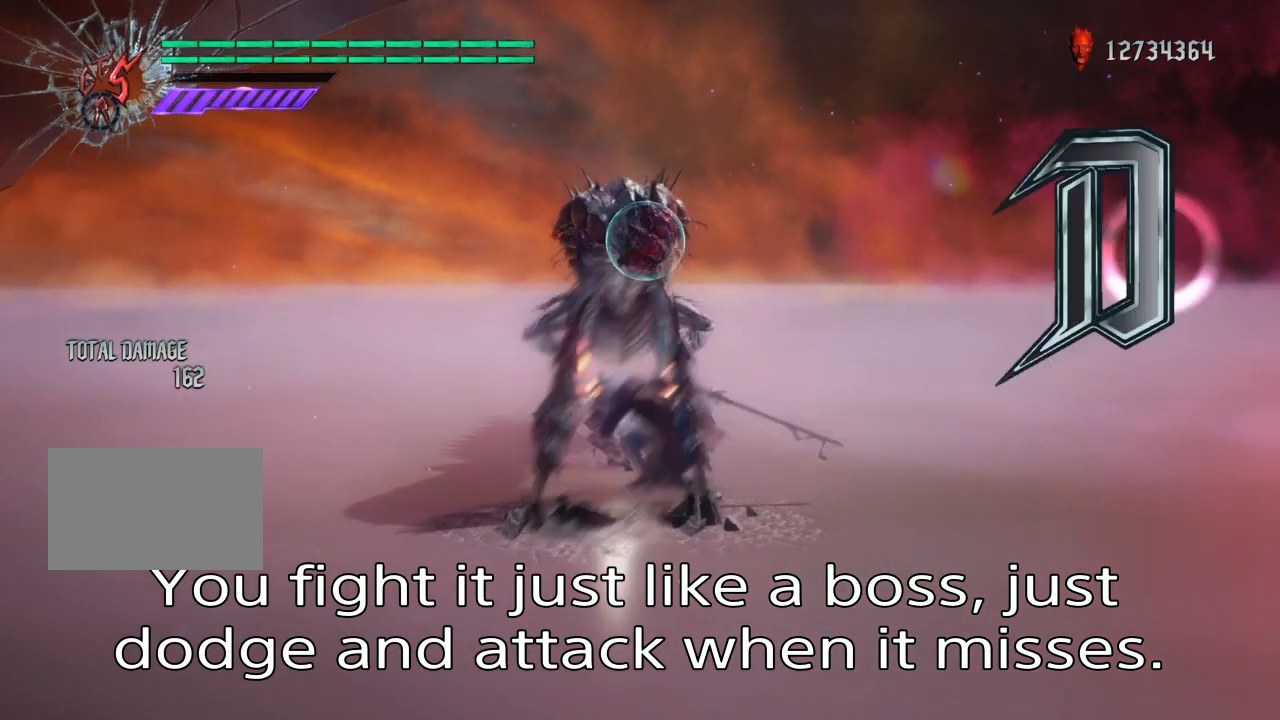
{"buttons": ["L1"], "left_stick": "center", "right_stick": "center", "events": [[34, "left_stick", "down"], [101, "TRIANGLE", "down"], [201, "TRIANGLE", "up"], [301, "TRIANGLE", "down"], [401, "TRIANGLE", "up"], [434, "left_stick", "center"]]}
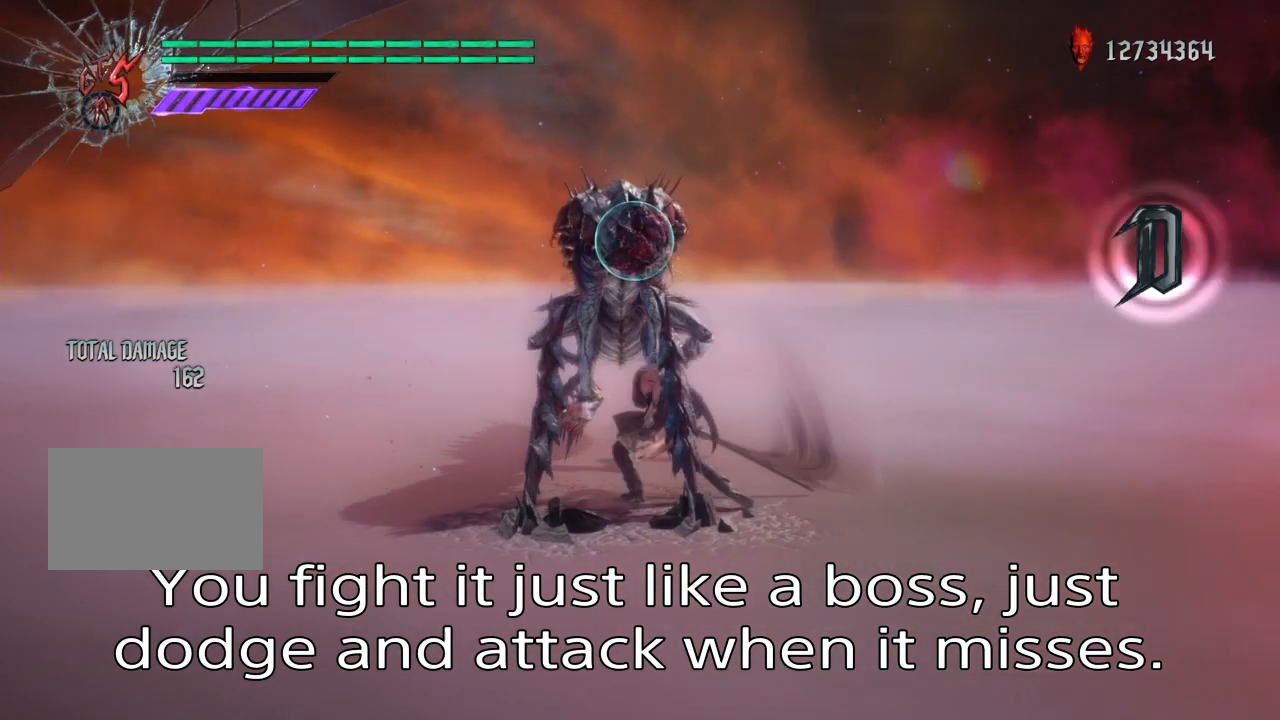
{"buttons": ["TRIANGLE", "L1"], "left_stick": "center", "right_stick": "center", "events": [[267, "TRIANGLE", "down"], [400, "TRIANGLE", "up"], [467, "TRIANGLE", "down"]]}
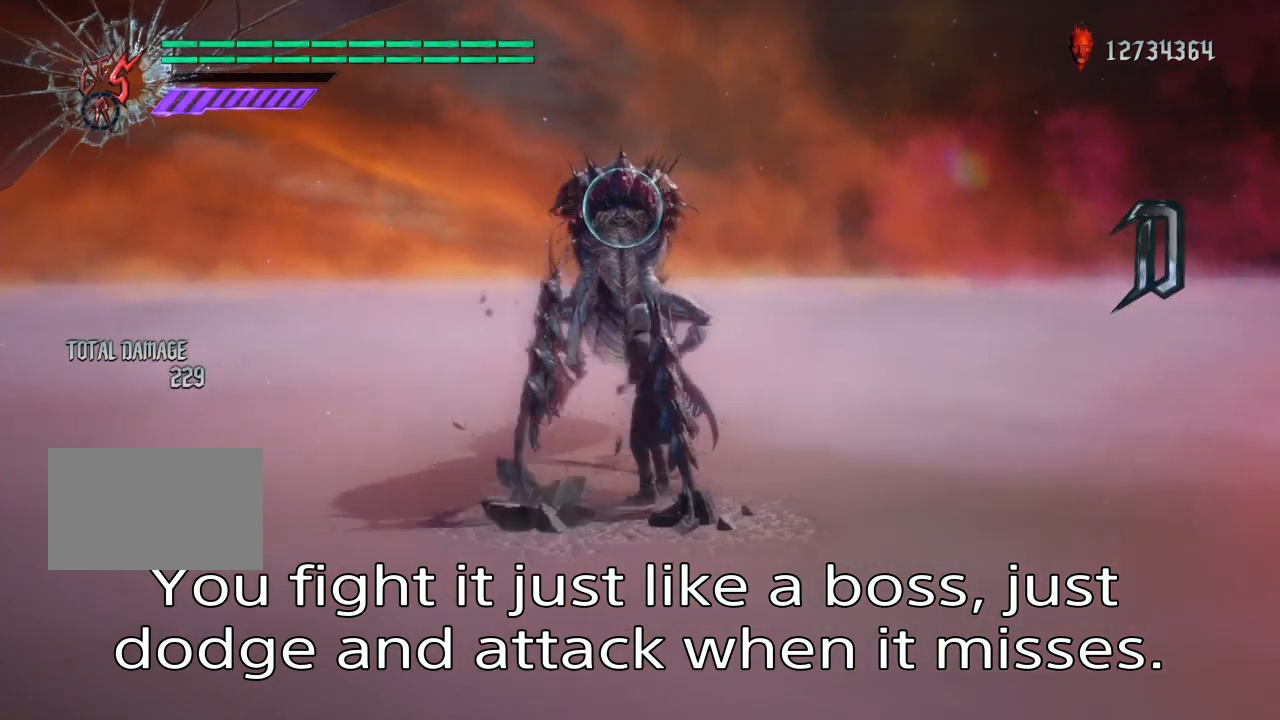
{"buttons": ["L1"], "left_stick": "center", "right_stick": "center", "events": [[100, "TRIANGLE", "up"]]}
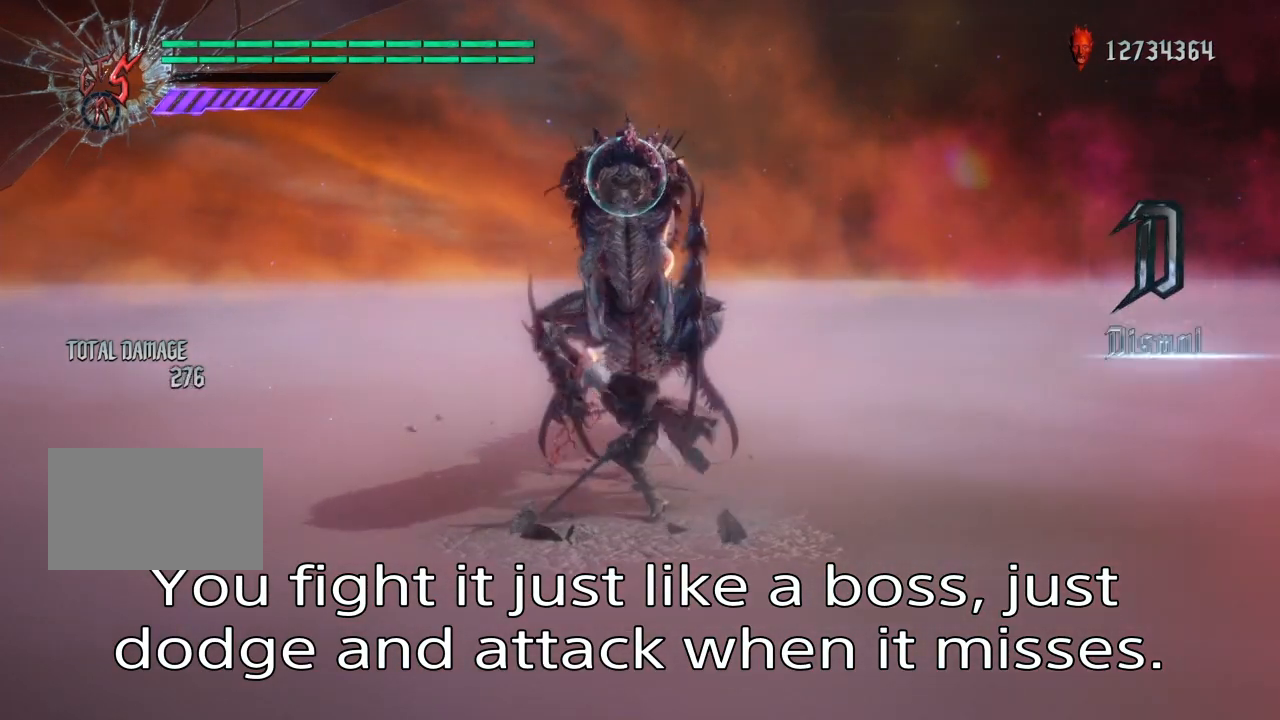
{"buttons": [], "left_stick": "down", "right_stick": "center", "events": [[300, "L1", "up"], [400, "left_stick", "down"]]}
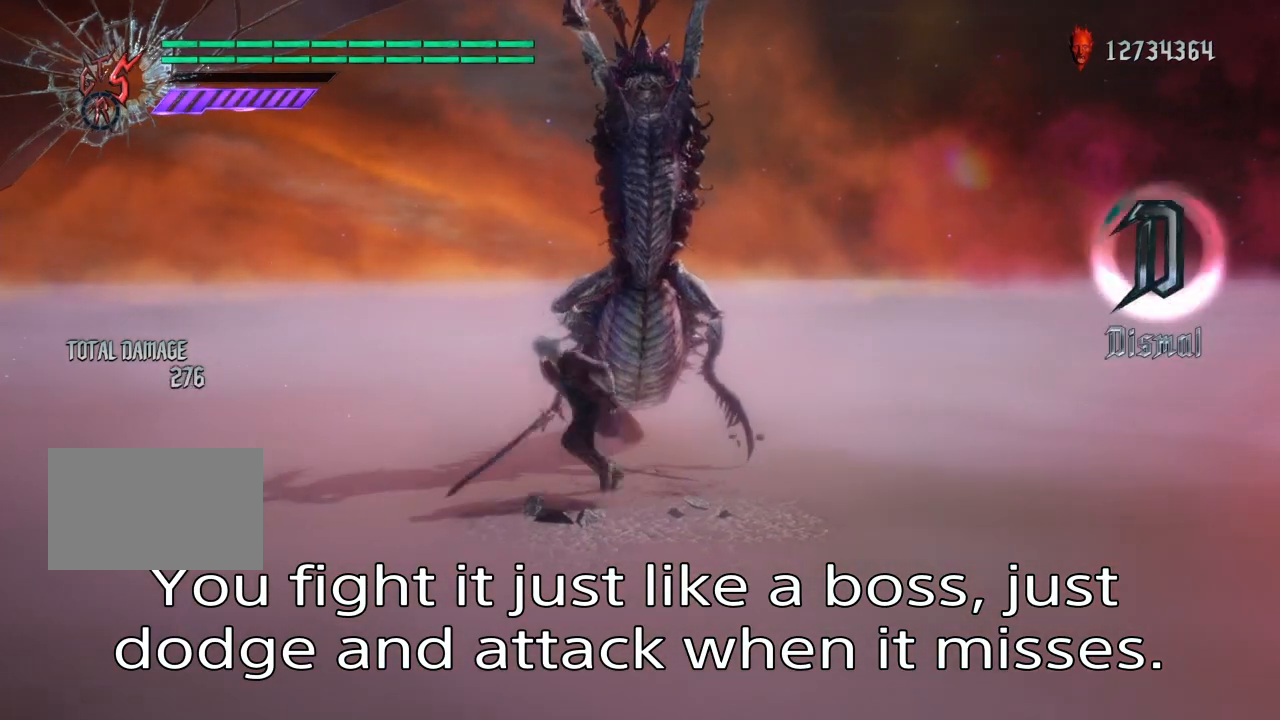
{"buttons": [], "left_stick": "left", "right_stick": "center", "events": [[134, "left_stick", "left"]]}